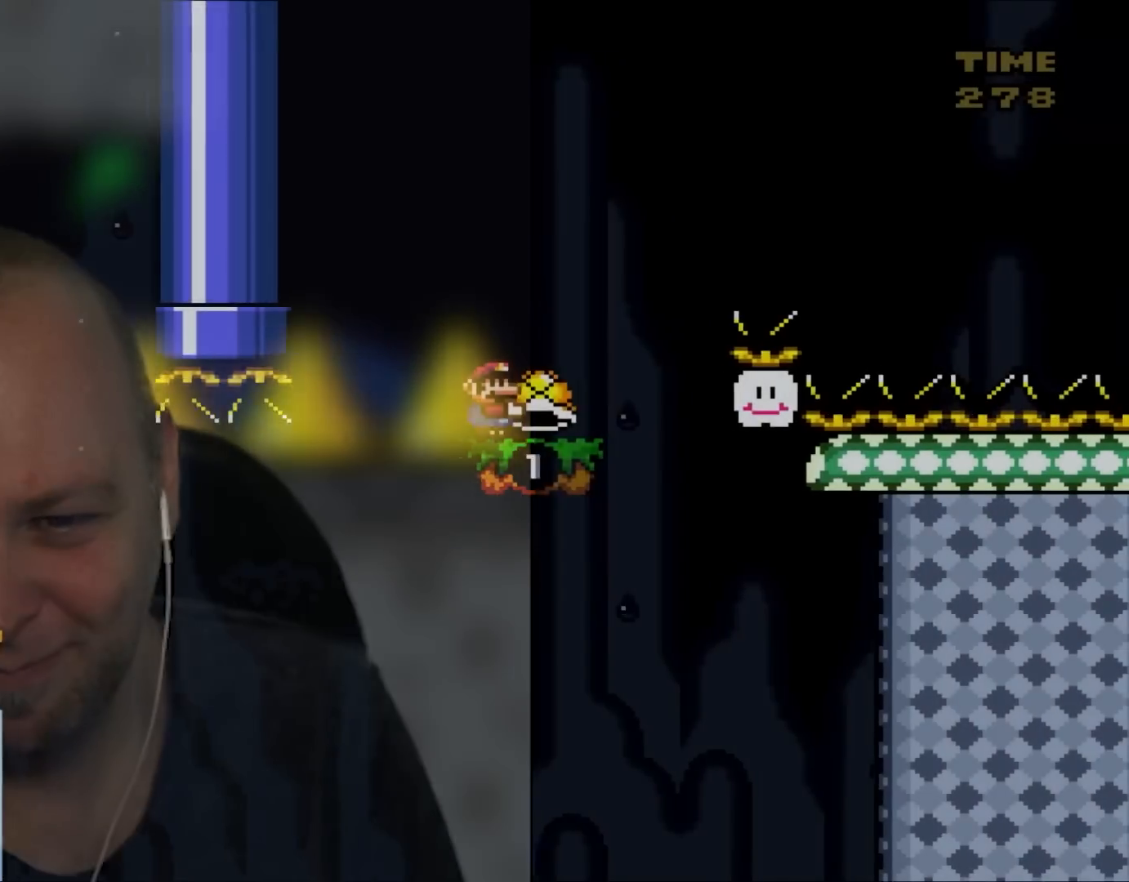
Gameplay with a controller (Nintendo layout); each line is a JSON object with the inputs held at the frame after it. "events" lists button and stick changes between this image and that frame as [ms after this image, input, new state], when the widget could be followed in between. Not read: L3 R1 R3.
{"buttons": [], "events": [[33, "Y", "down"], [133, "DPAD_UP", "down"], [167, "B", "down"], [167, "DPAD_LEFT", "down"], [167, "DPAD_RIGHT", "up"], [183, "DPAD_UP", "up"], [267, "B", "up"], [267, "DPAD_UP", "down"], [300, "DPAD_LEFT", "up"], [300, "DPAD_RIGHT", "down"], [333, "DPAD_UP", "up"], [433, "Y", "up"], [500, "DPAD_RIGHT", "up"]]}
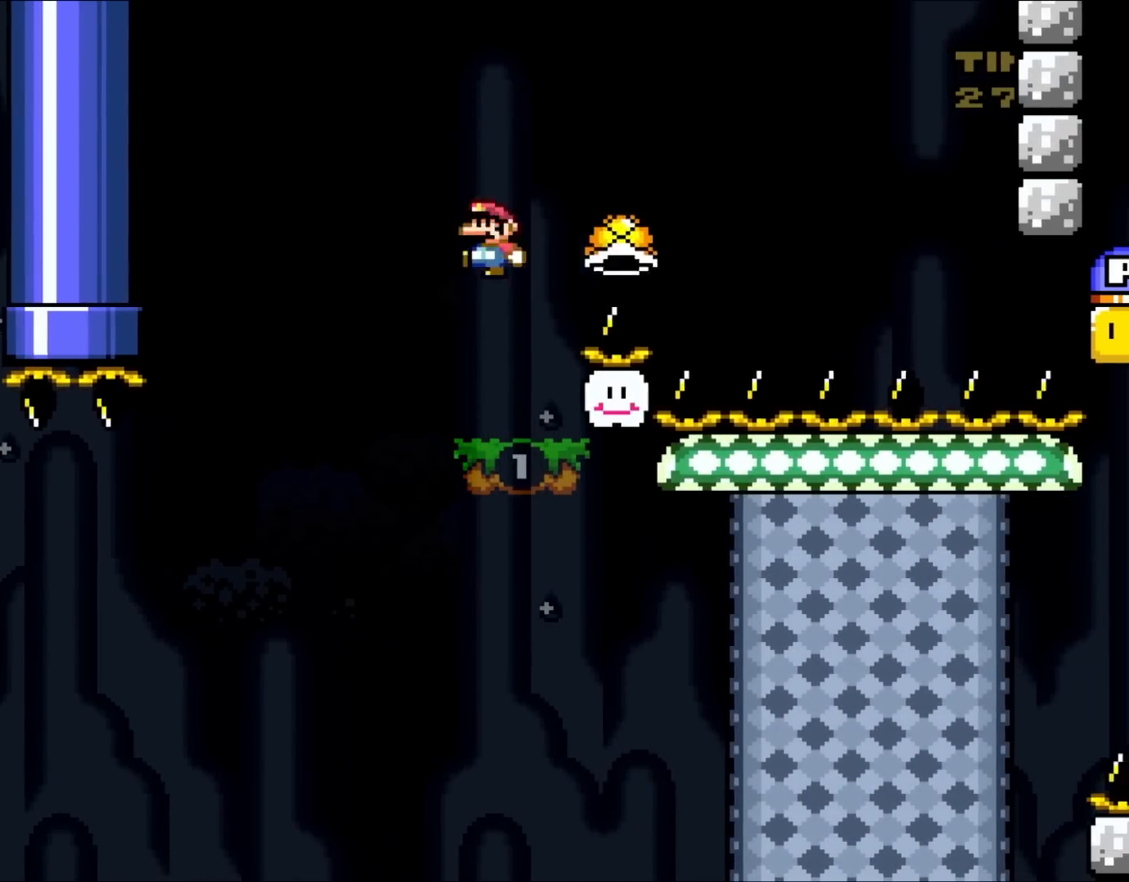
{"buttons": ["Y", "DPAD_RIGHT"], "events": [[33, "Y", "down"], [67, "DPAD_LEFT", "down"], [100, "DPAD_UP", "down"], [133, "DPAD_LEFT", "up"], [133, "DPAD_RIGHT", "down"], [133, "DPAD_UP", "up"], [250, "DPAD_RIGHT", "up"], [250, "DPAD_UP", "down"], [283, "DPAD_LEFT", "down"], [283, "DPAD_UP", "up"], [400, "DPAD_LEFT", "up"], [483, "DPAD_RIGHT", "down"]]}
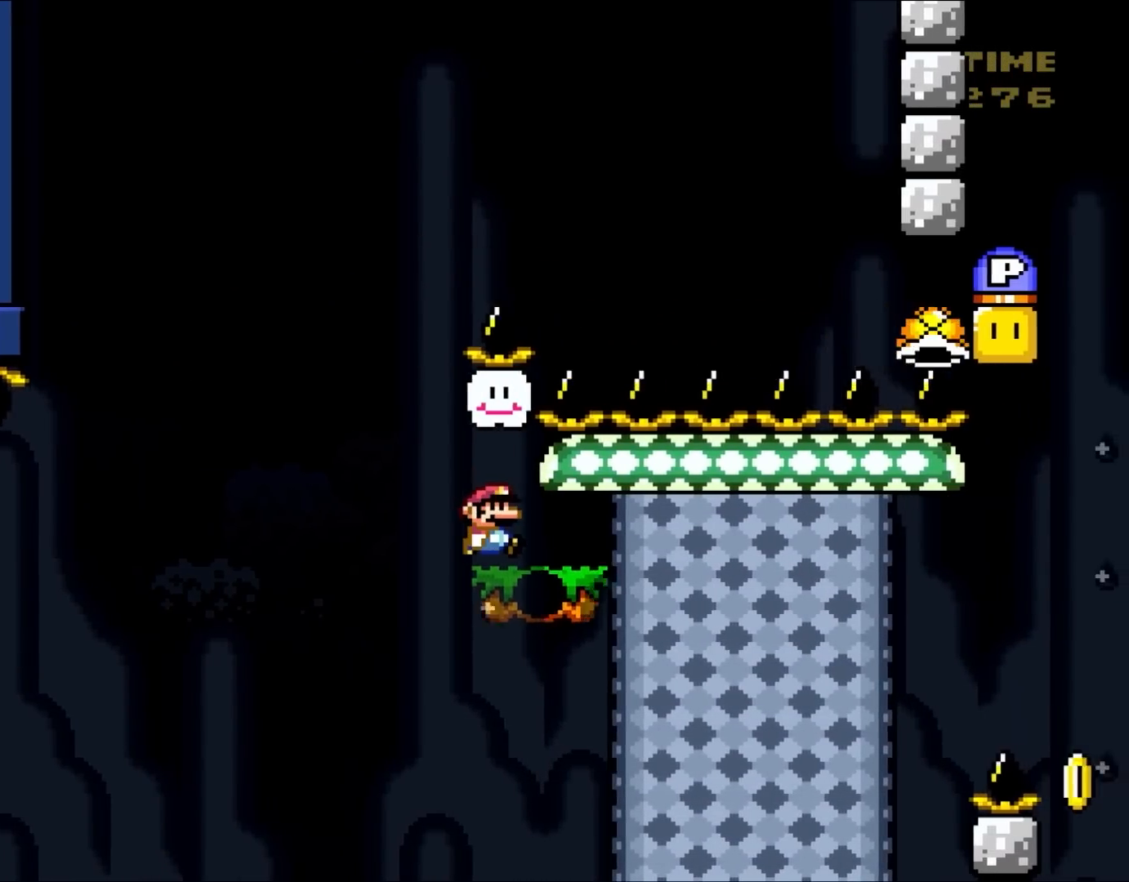
{"buttons": ["B", "Y", "DPAD_RIGHT"], "events": [[167, "DPAD_RIGHT", "up"], [300, "DPAD_RIGHT", "down"], [333, "DPAD_UP", "down"], [383, "B", "down"], [383, "DPAD_UP", "up"]]}
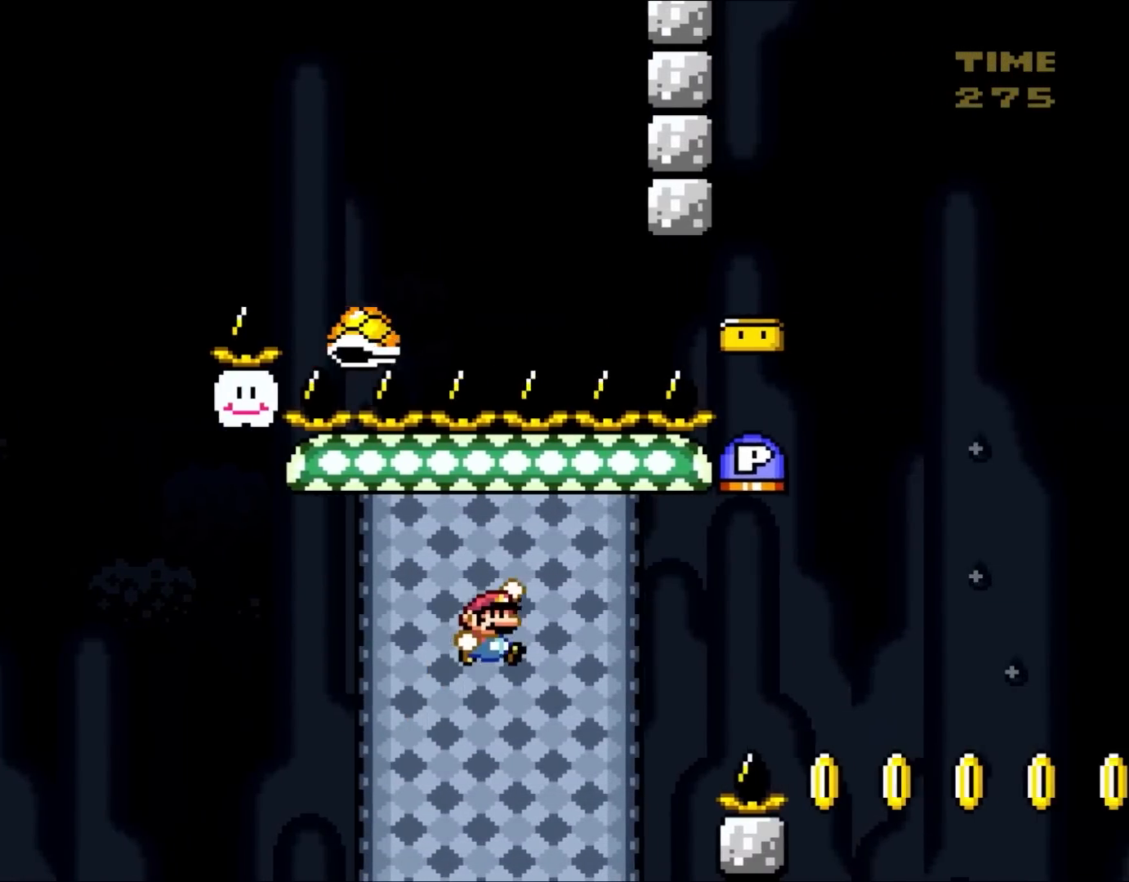
{"buttons": ["DPAD_RIGHT"], "events": [[183, "B", "up"], [300, "Y", "up"]]}
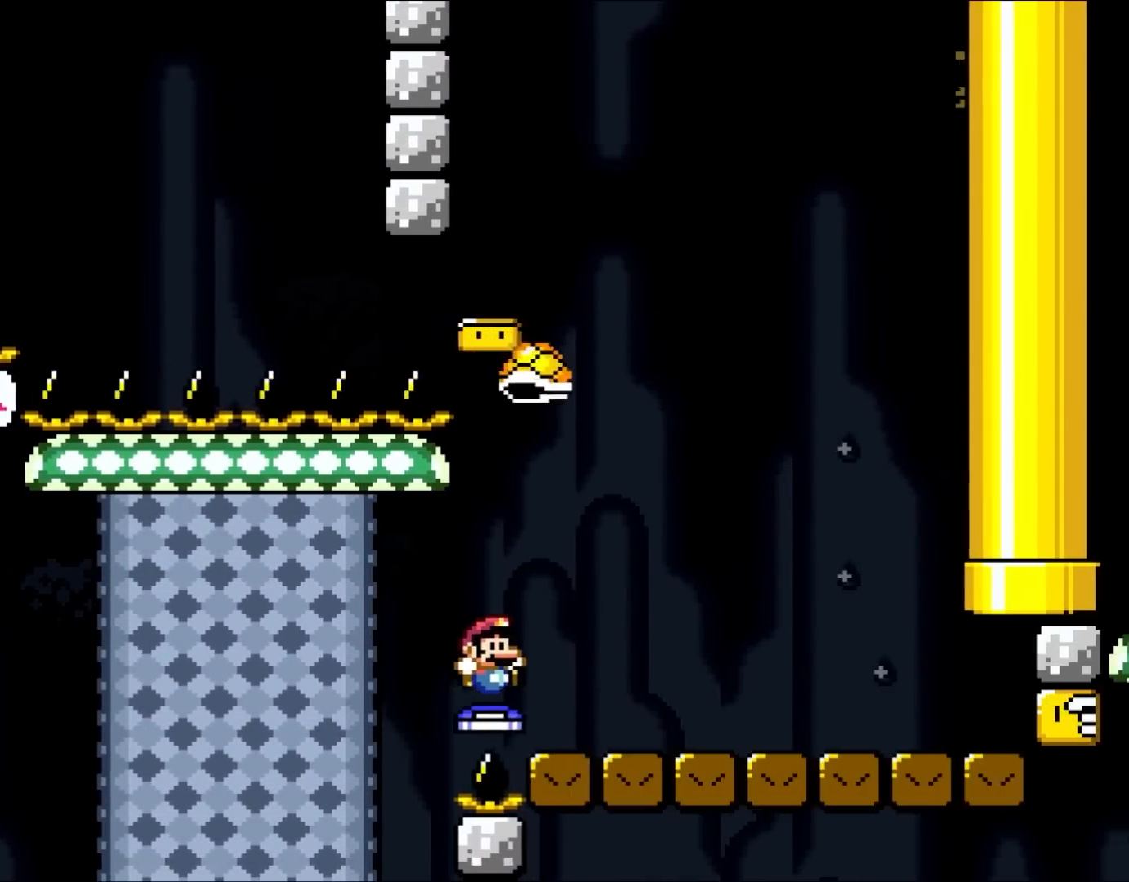
{"buttons": ["B", "Y"], "events": [[17, "Y", "down"], [333, "DPAD_UP", "down"], [367, "DPAD_LEFT", "down"], [367, "DPAD_RIGHT", "up"], [400, "DPAD_UP", "up"], [483, "B", "down"], [483, "DPAD_LEFT", "up"]]}
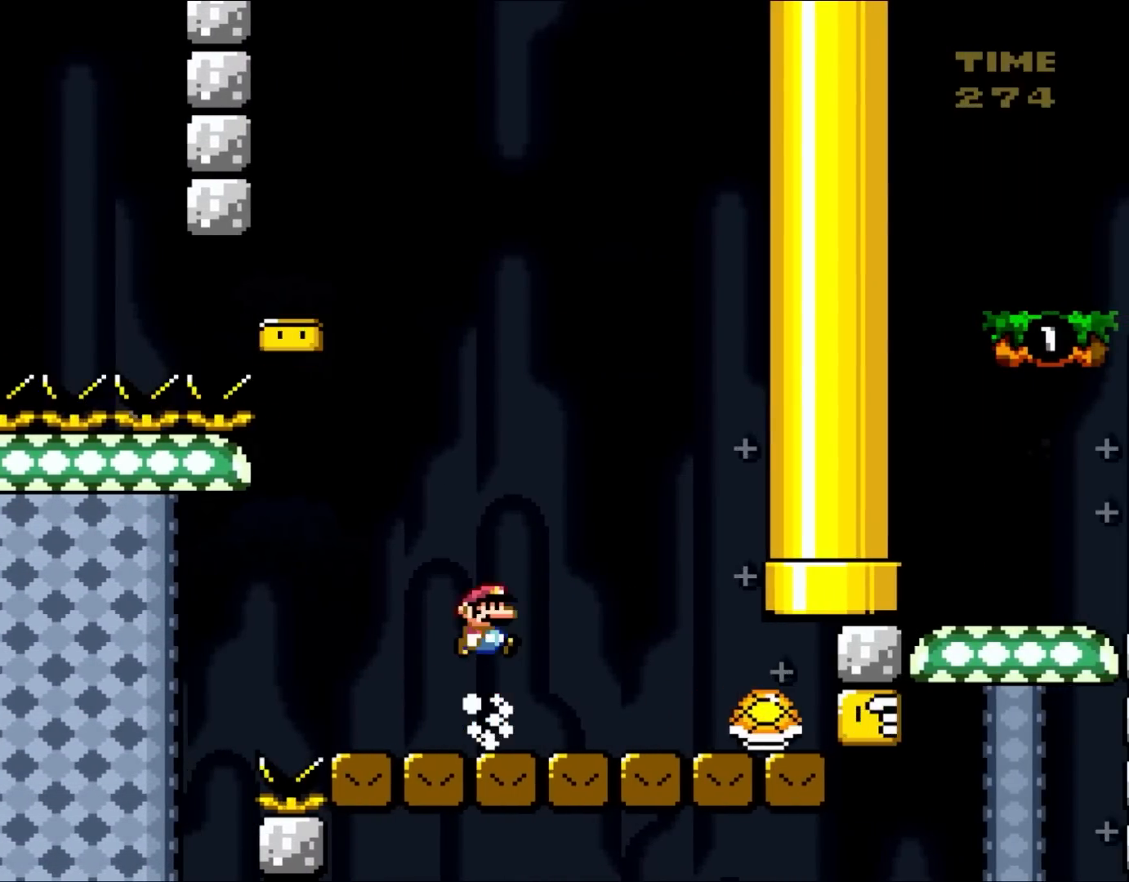
{"buttons": ["Y", "DPAD_LEFT"], "events": [[50, "B", "up"], [100, "DPAD_RIGHT", "down"], [233, "DPAD_RIGHT", "up"], [233, "DPAD_UP", "down"], [267, "DPAD_UP", "up"], [300, "DPAD_LEFT", "down"]]}
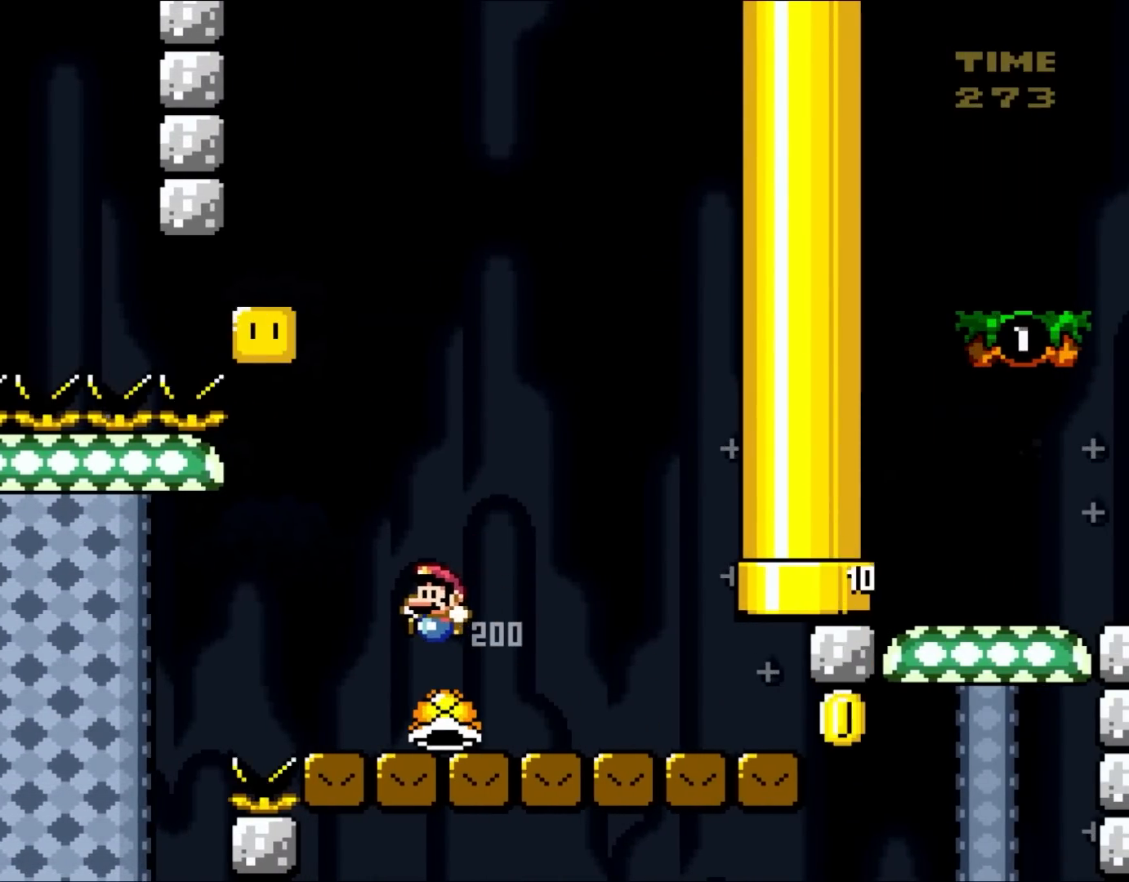
{"buttons": ["B", "Y"], "events": [[117, "DPAD_LEFT", "up"], [167, "DPAD_RIGHT", "down"], [217, "B", "down"], [333, "DPAD_RIGHT", "up"]]}
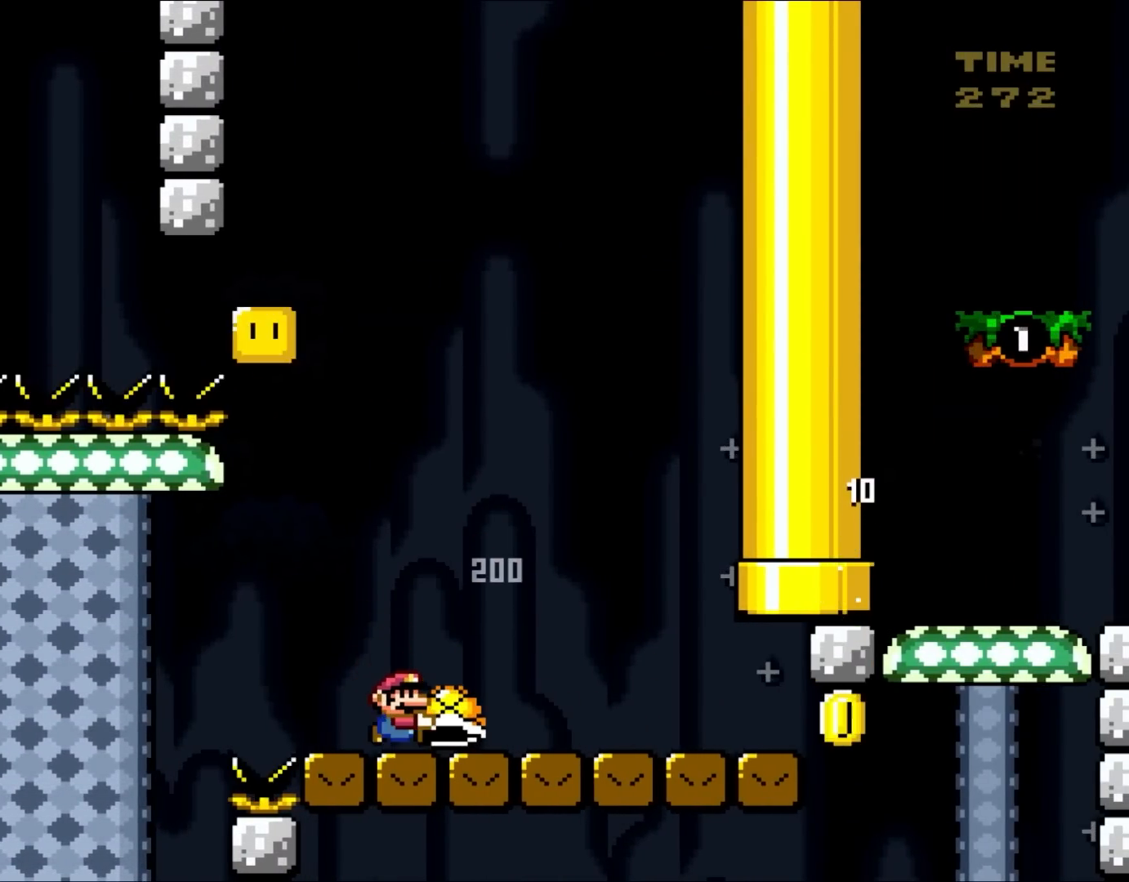
{"buttons": ["B", "Y", "DPAD_RIGHT"], "events": [[67, "DPAD_RIGHT", "down"]]}
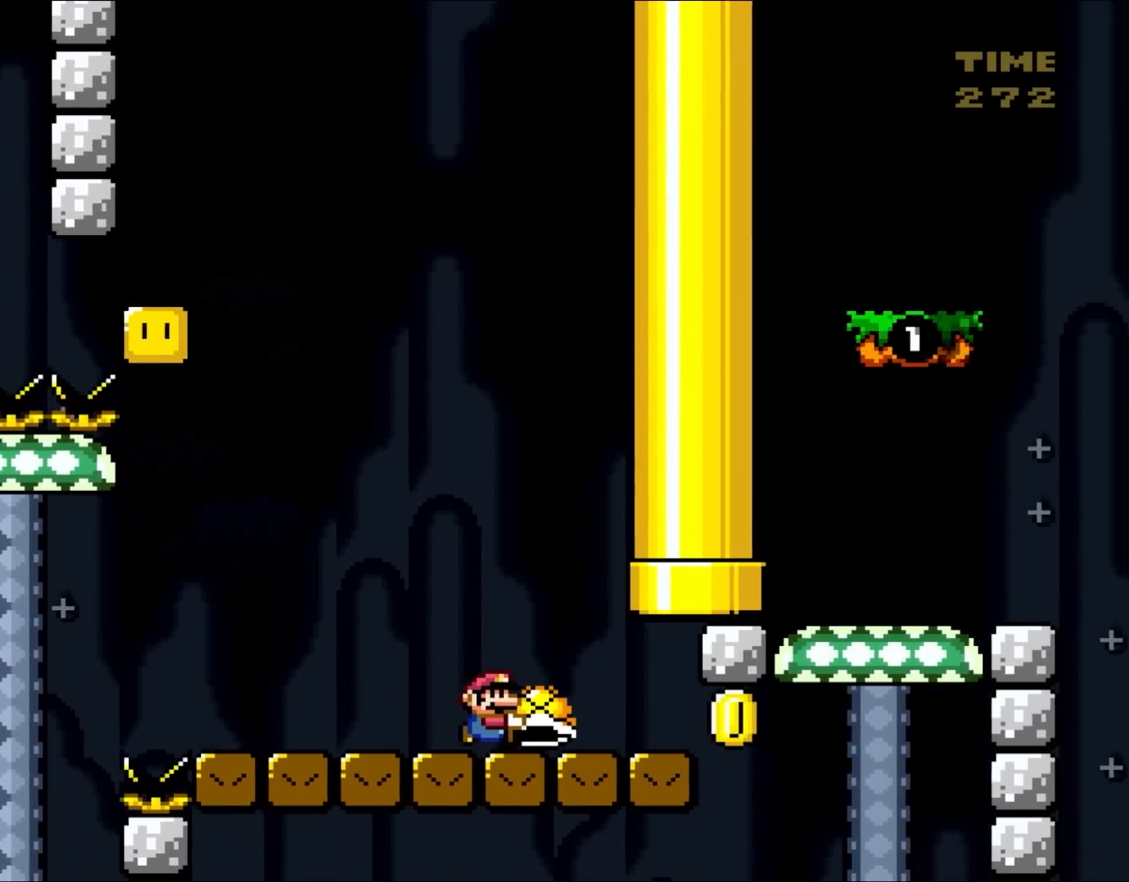
{"buttons": ["B", "Y", "DPAD_RIGHT"], "events": [[333, "Y", "up"], [417, "Y", "down"]]}
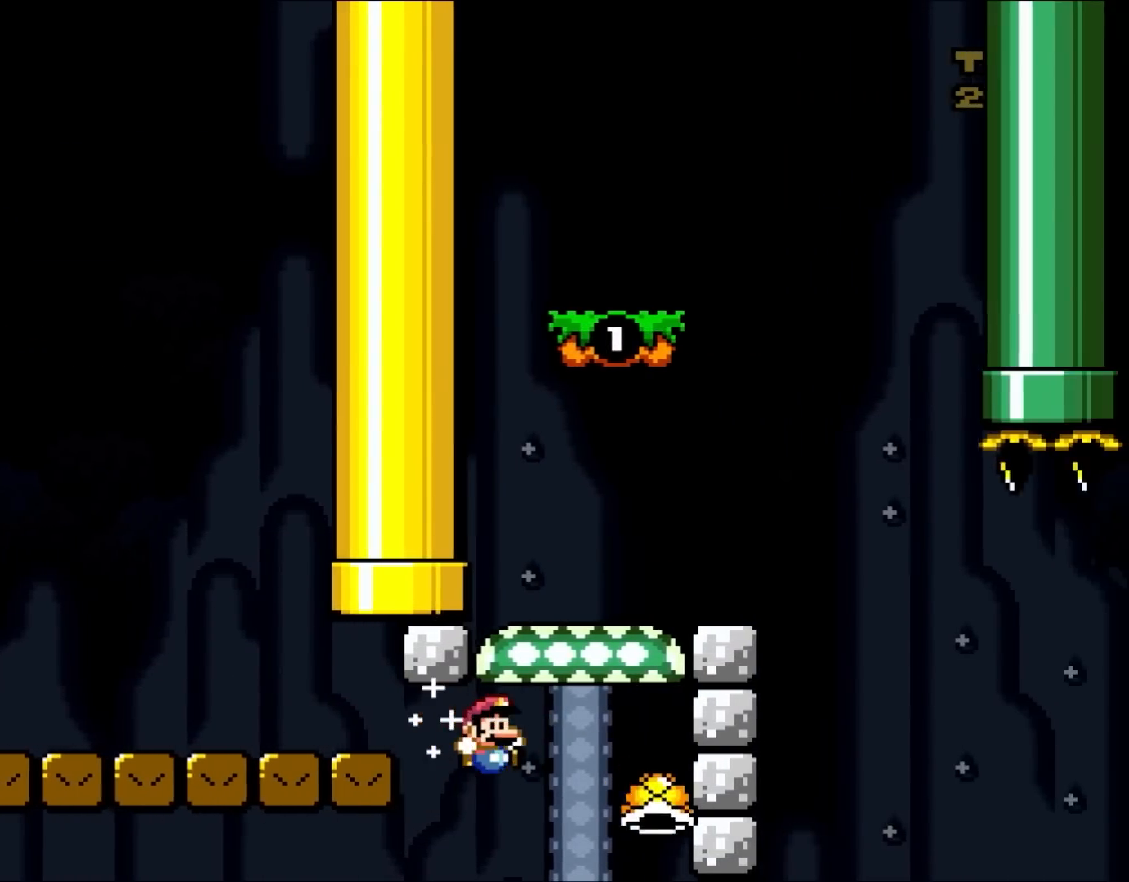
{"buttons": ["B", "Y"], "events": [[200, "DPAD_RIGHT", "up"], [200, "DPAD_UP", "down"], [233, "DPAD_LEFT", "down"], [233, "DPAD_UP", "up"], [367, "DPAD_LEFT", "up"]]}
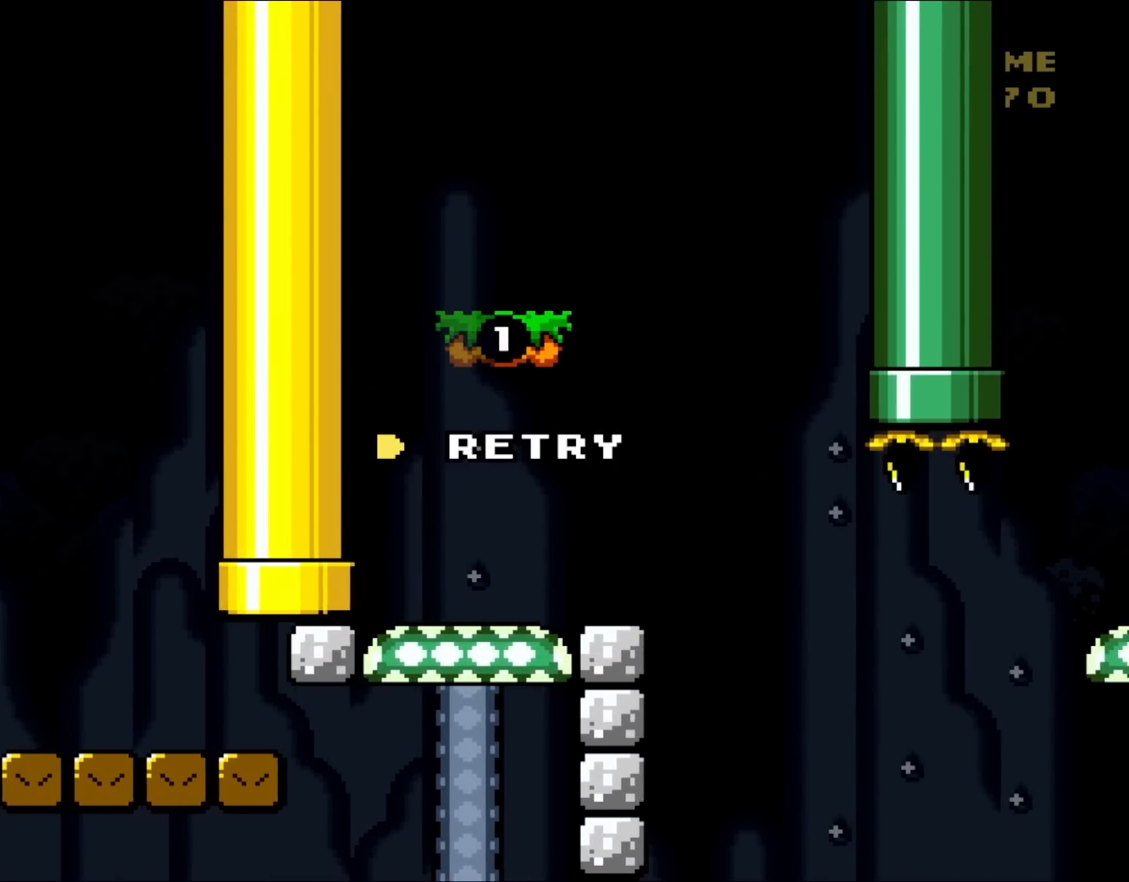
{"buttons": ["B"], "events": [[33, "B", "up"], [33, "Y", "up"], [483, "B", "down"]]}
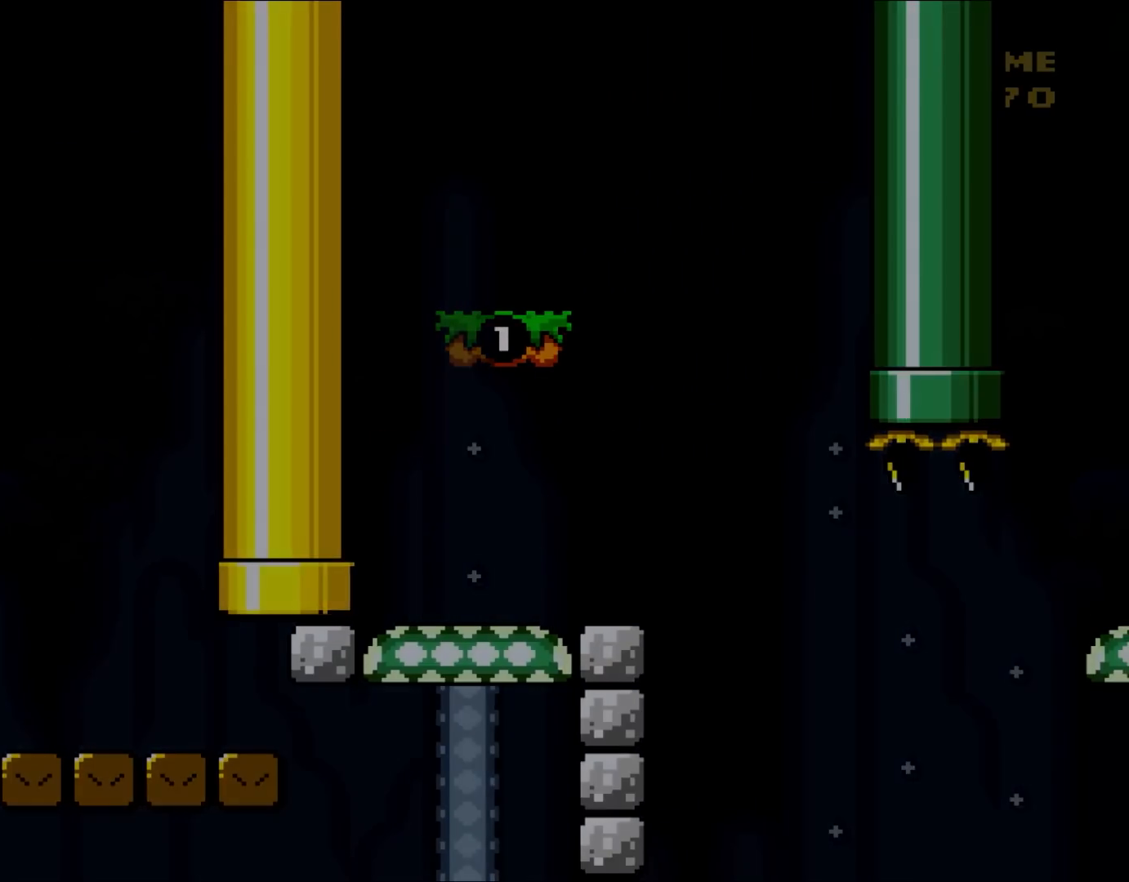
{"buttons": ["B", "Y"], "events": [[100, "Y", "down"]]}
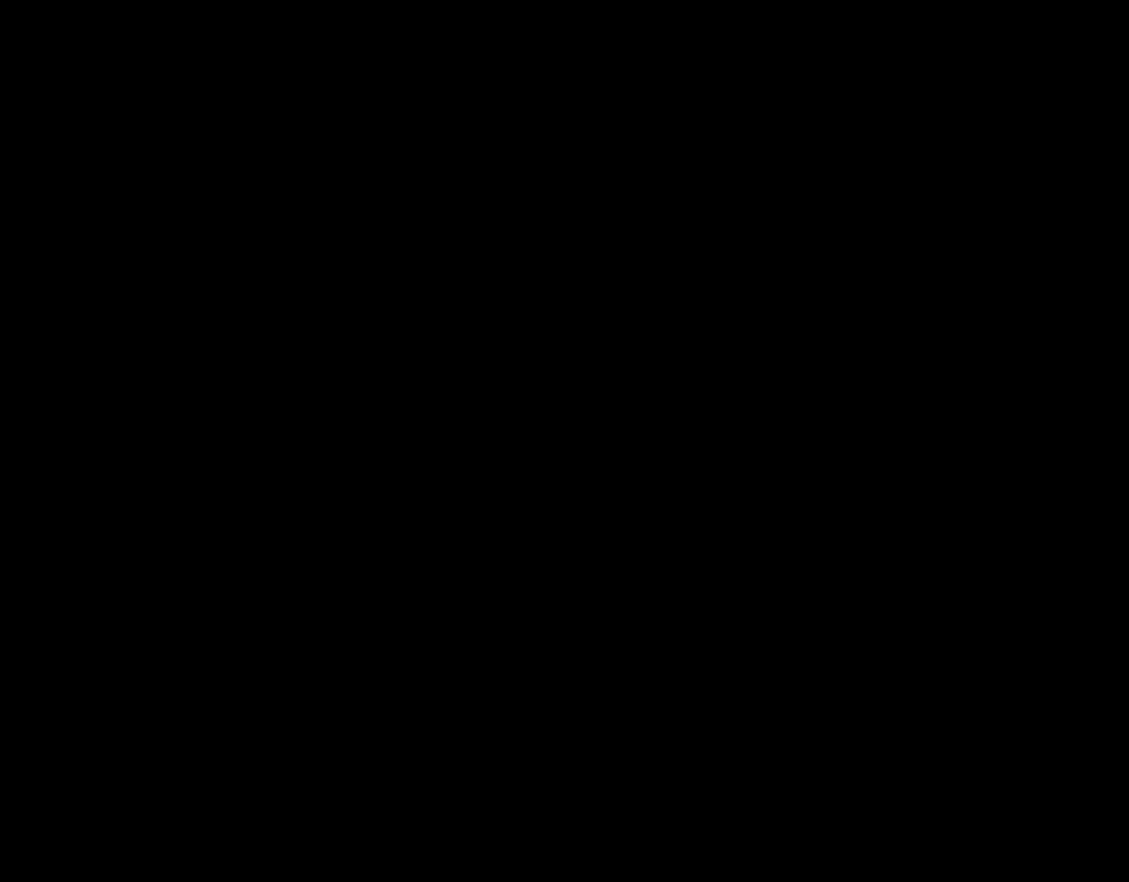
{"buttons": ["B", "Y", "DPAD_RIGHT"], "events": [[333, "DPAD_RIGHT", "down"]]}
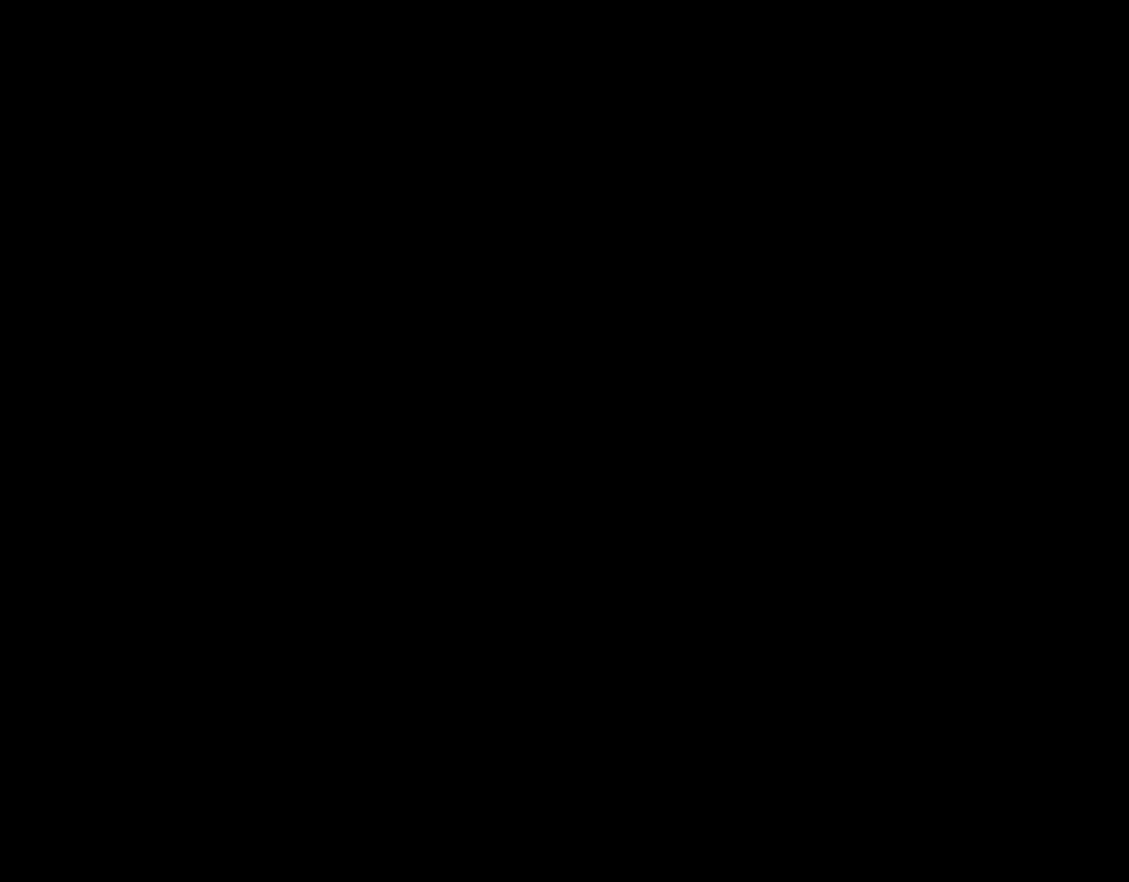
{"buttons": ["B", "Y", "DPAD_RIGHT"], "events": [[233, "B", "up"], [467, "B", "down"]]}
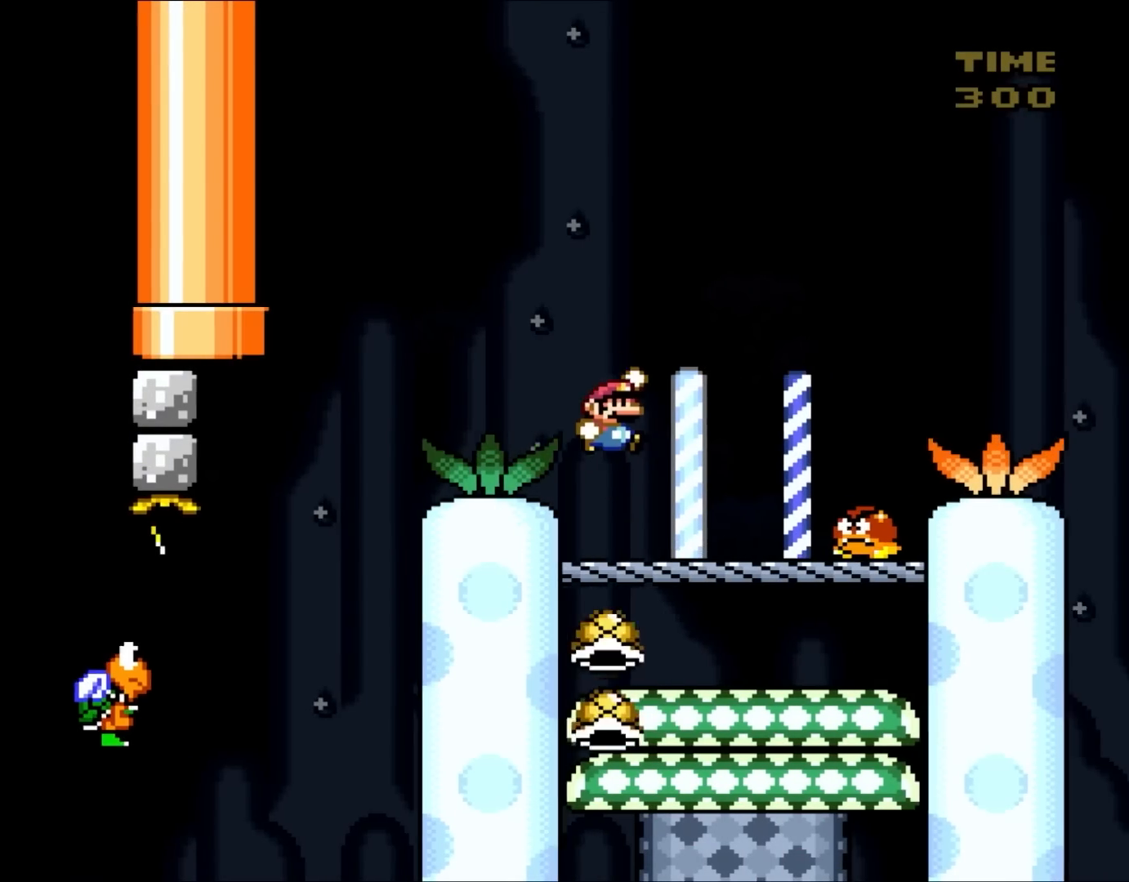
{"buttons": ["Y", "DPAD_LEFT"], "events": [[100, "B", "up"], [383, "DPAD_UP", "down"], [417, "DPAD_LEFT", "down"], [417, "DPAD_RIGHT", "up"], [417, "DPAD_UP", "up"]]}
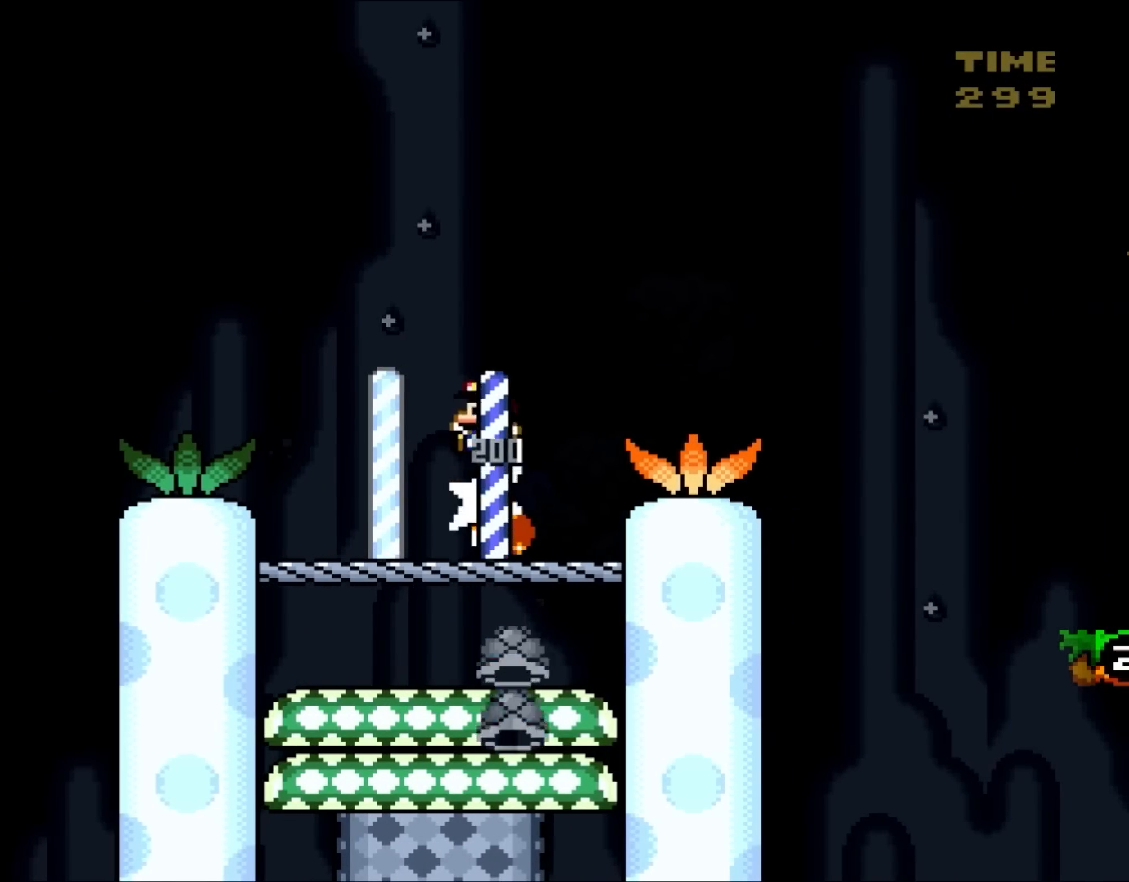
{"buttons": ["Y", "DPAD_RIGHT"], "events": [[117, "DPAD_LEFT", "up"], [200, "DPAD_RIGHT", "down"], [383, "B", "down"], [417, "DPAD_RIGHT", "up"], [450, "B", "up"], [500, "DPAD_RIGHT", "down"]]}
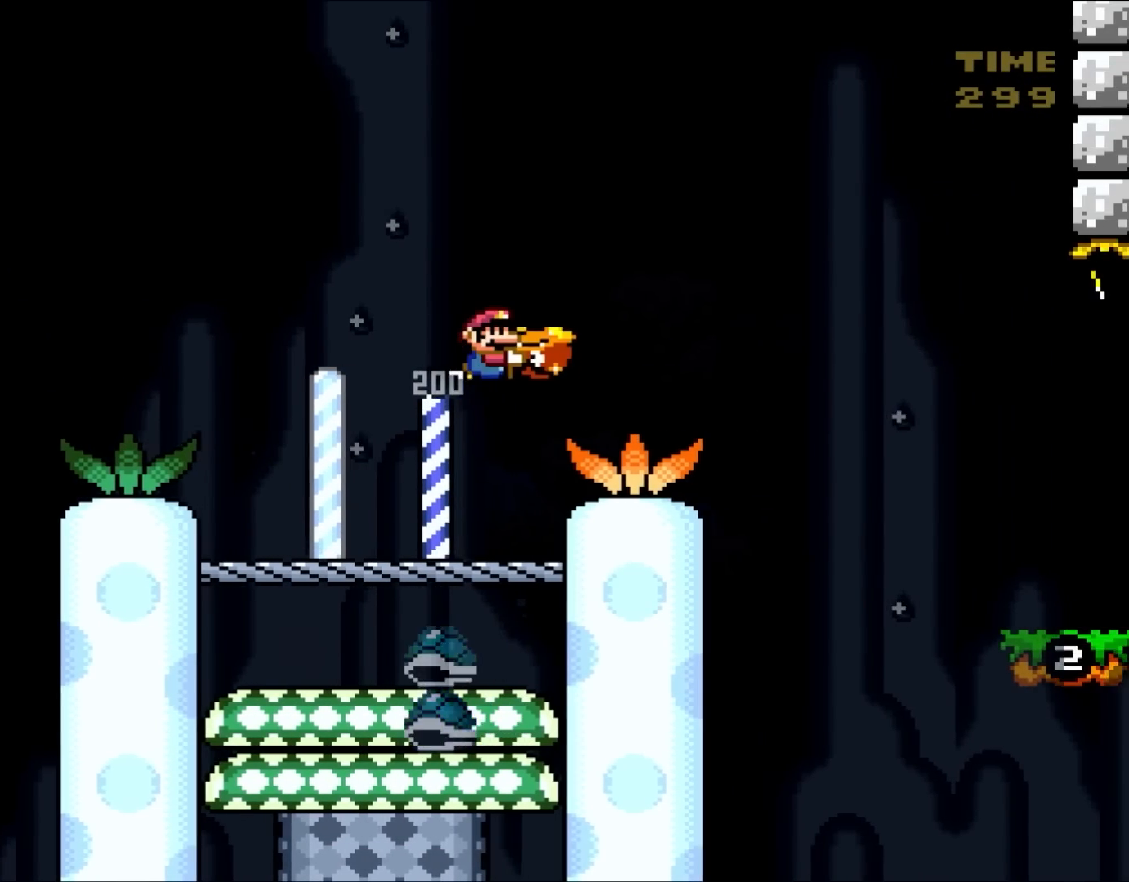
{"buttons": ["Y"], "events": [[150, "DPAD_RIGHT", "up"], [383, "B", "down"], [433, "B", "up"]]}
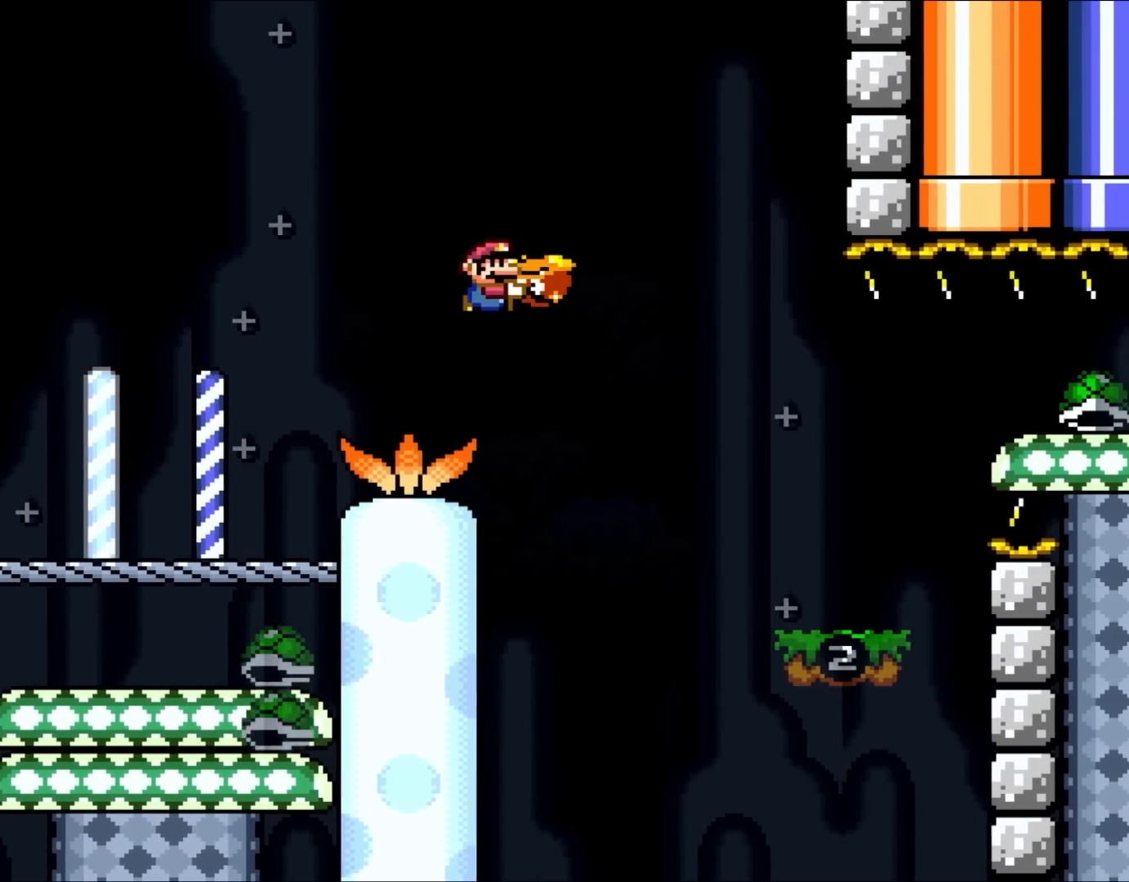
{"buttons": ["Y", "DPAD_RIGHT"], "events": [[83, "DPAD_RIGHT", "down"], [117, "B", "down"], [250, "B", "up"]]}
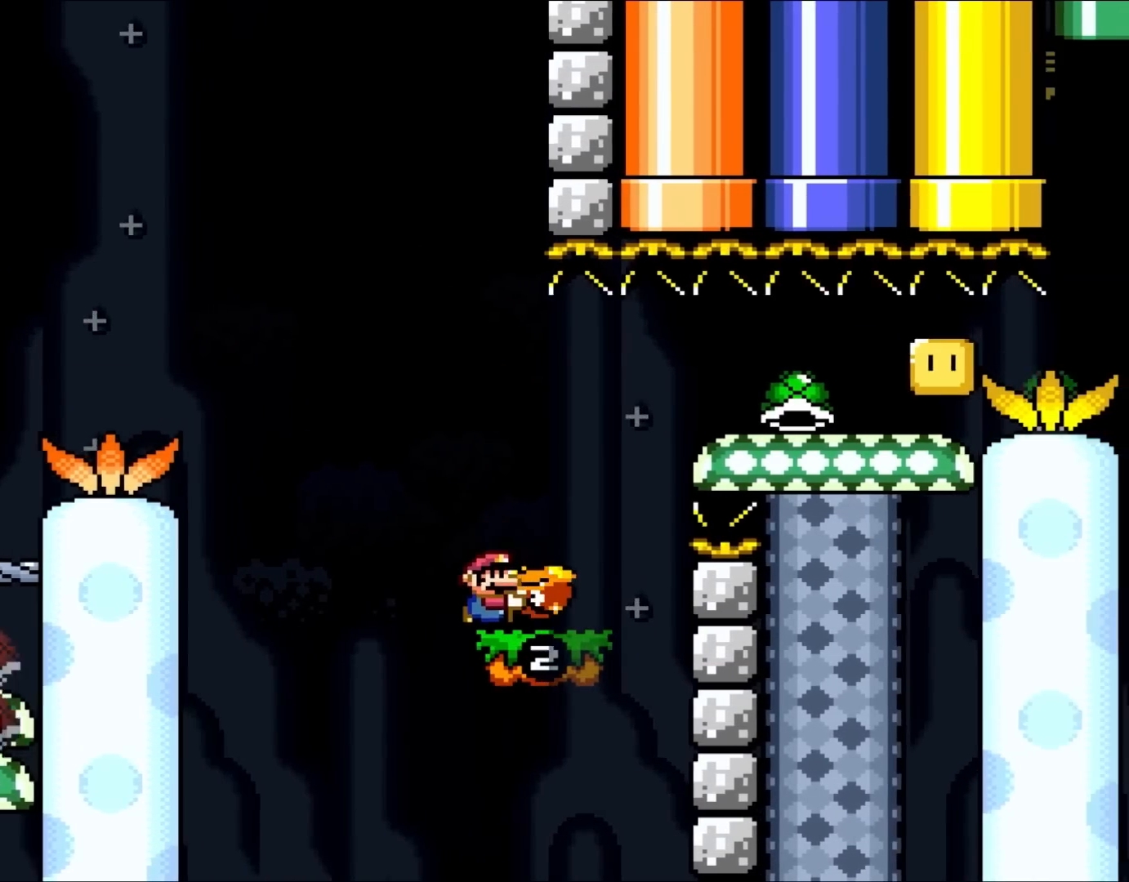
{"buttons": ["Y"], "events": [[150, "B", "down"], [150, "DPAD_UP", "down"], [183, "DPAD_RIGHT", "up"], [217, "DPAD_LEFT", "down"], [217, "DPAD_UP", "up"], [250, "B", "up"], [250, "DPAD_LEFT", "up"]]}
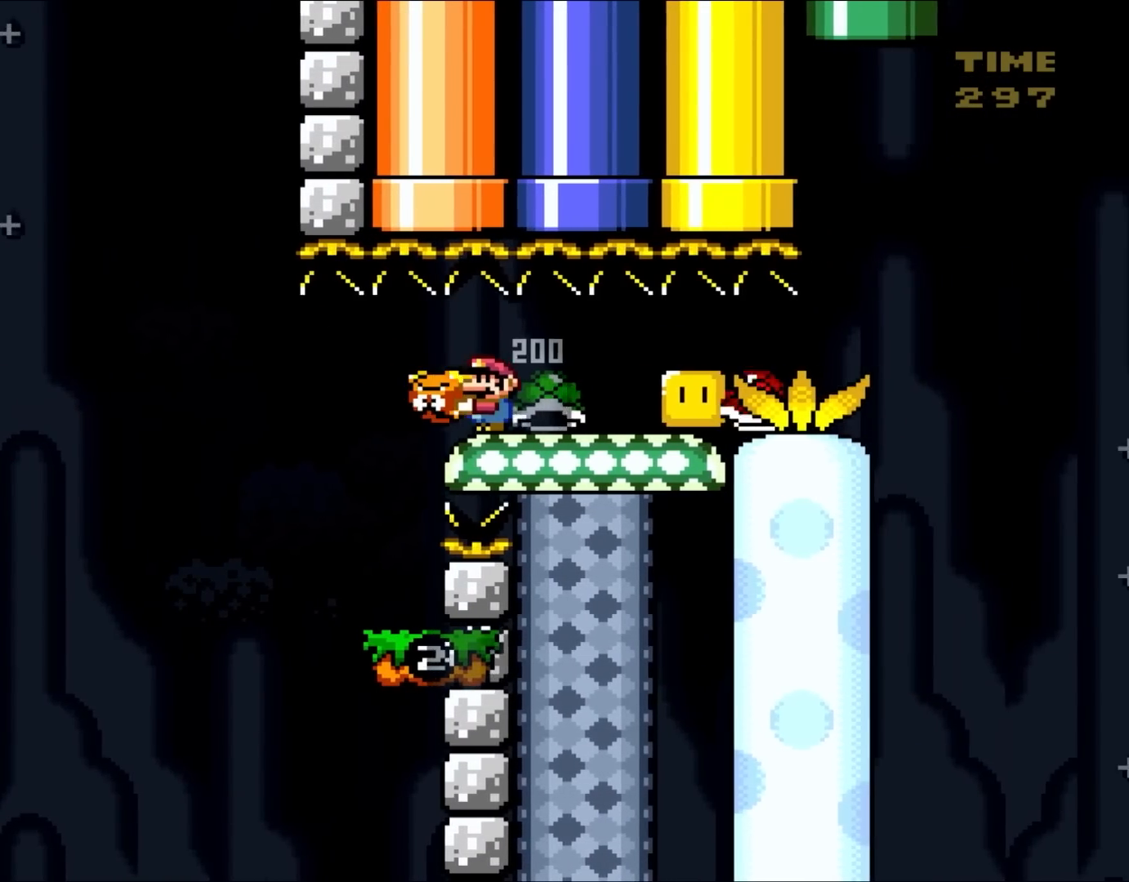
{"buttons": ["Y", "DPAD_RIGHT"], "events": [[200, "DPAD_RIGHT", "down"]]}